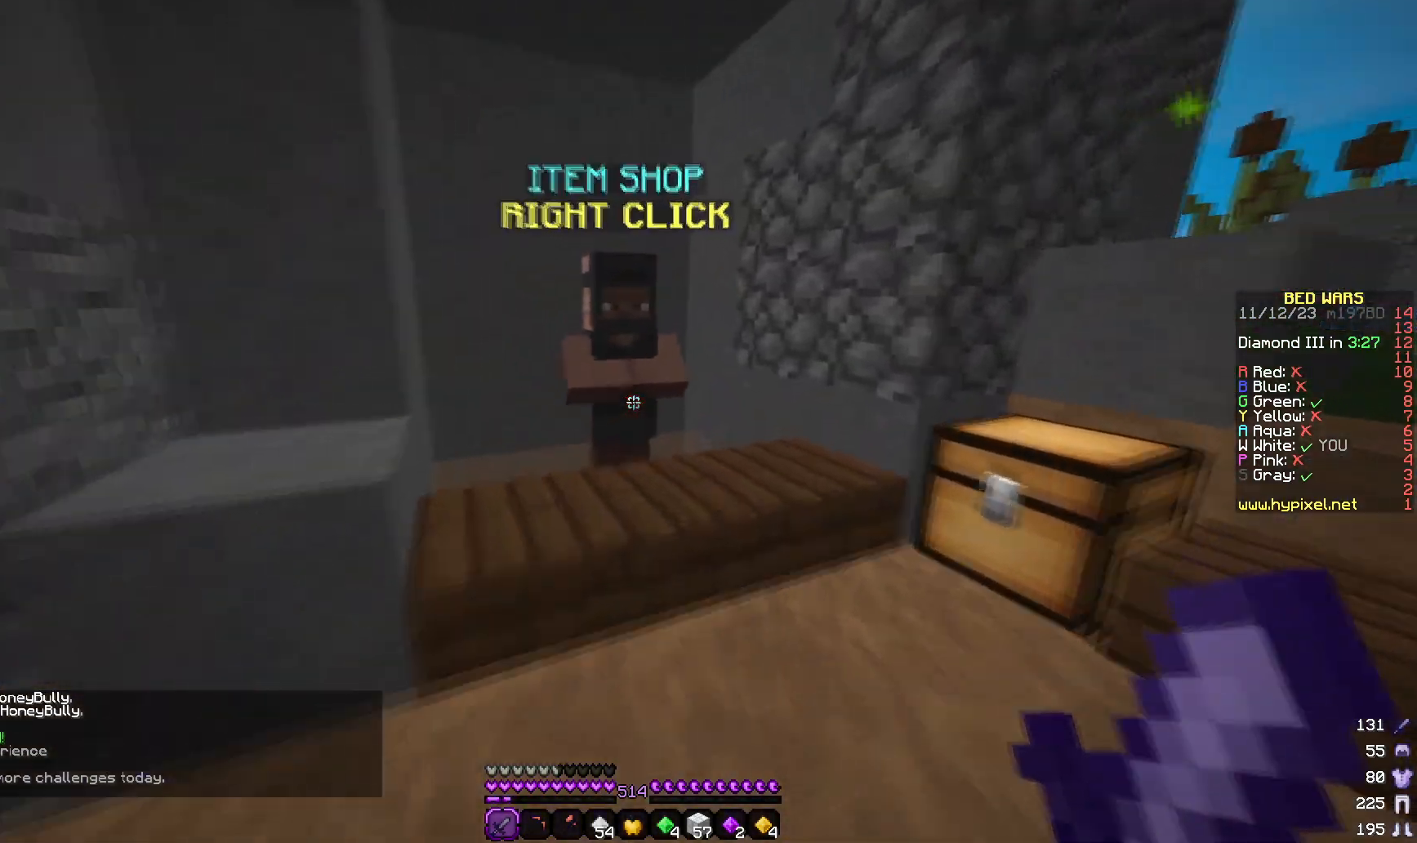
Gameplay with keyboard and mouse; each line is a JSON object with the keys and mouse buttons held at the frame after it. "events" lists presses ("down") and releases ("up") of "a", "d", "s", "w", "mouse_left" and "mouse_right" between this image and that frame as [ms after this image, input, new state], when the widget could be followed in between. "mouse_left", "mouse_right" = the "left", "right" buttons of the "mouse" list. No other keys are recorded. Fast repeated clicks can show as one long hold. Mouse movement is not recorded.
{"keys": [], "mouse": []}
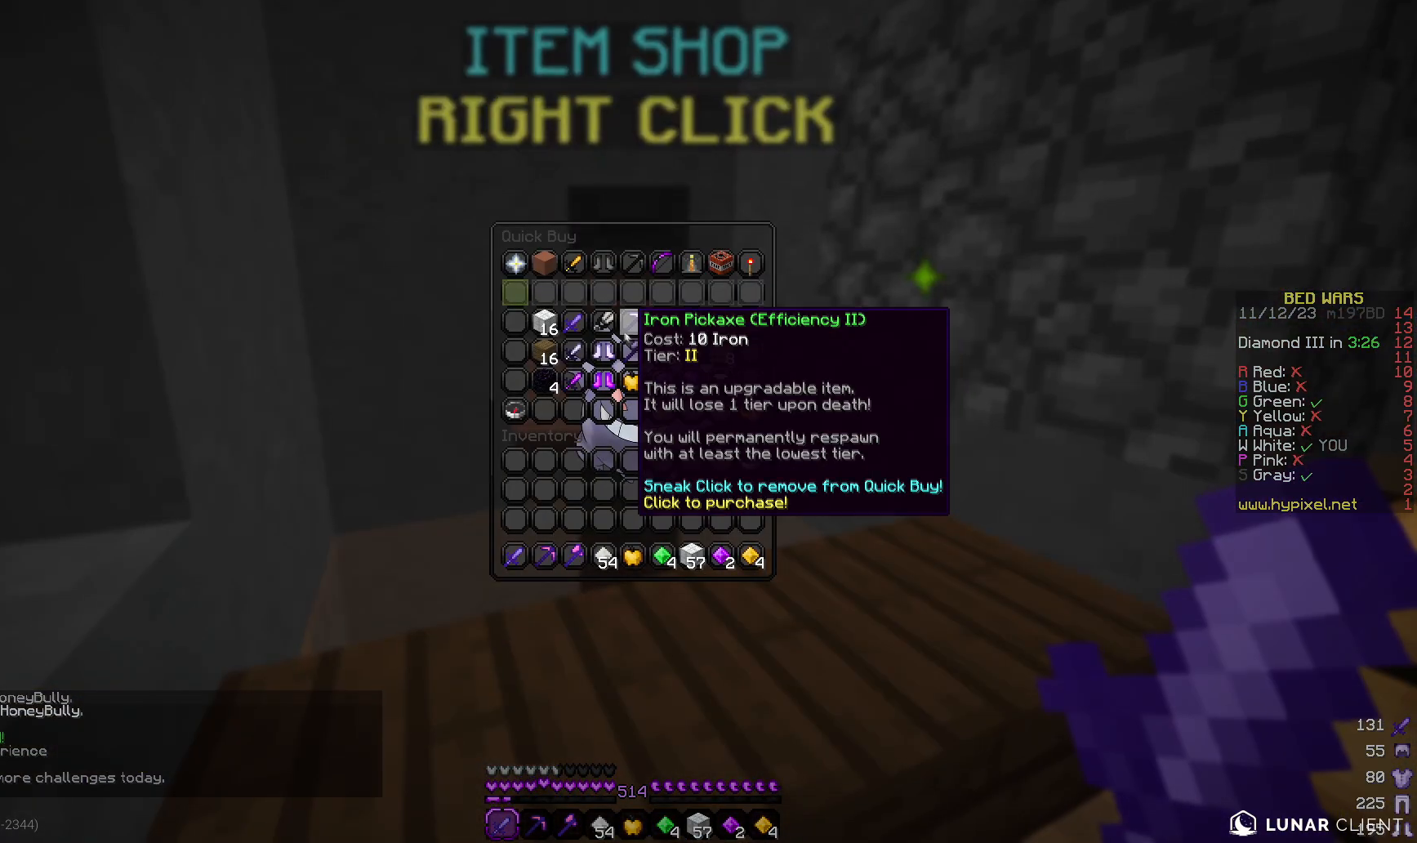
{"keys": [], "mouse": [], "events": []}
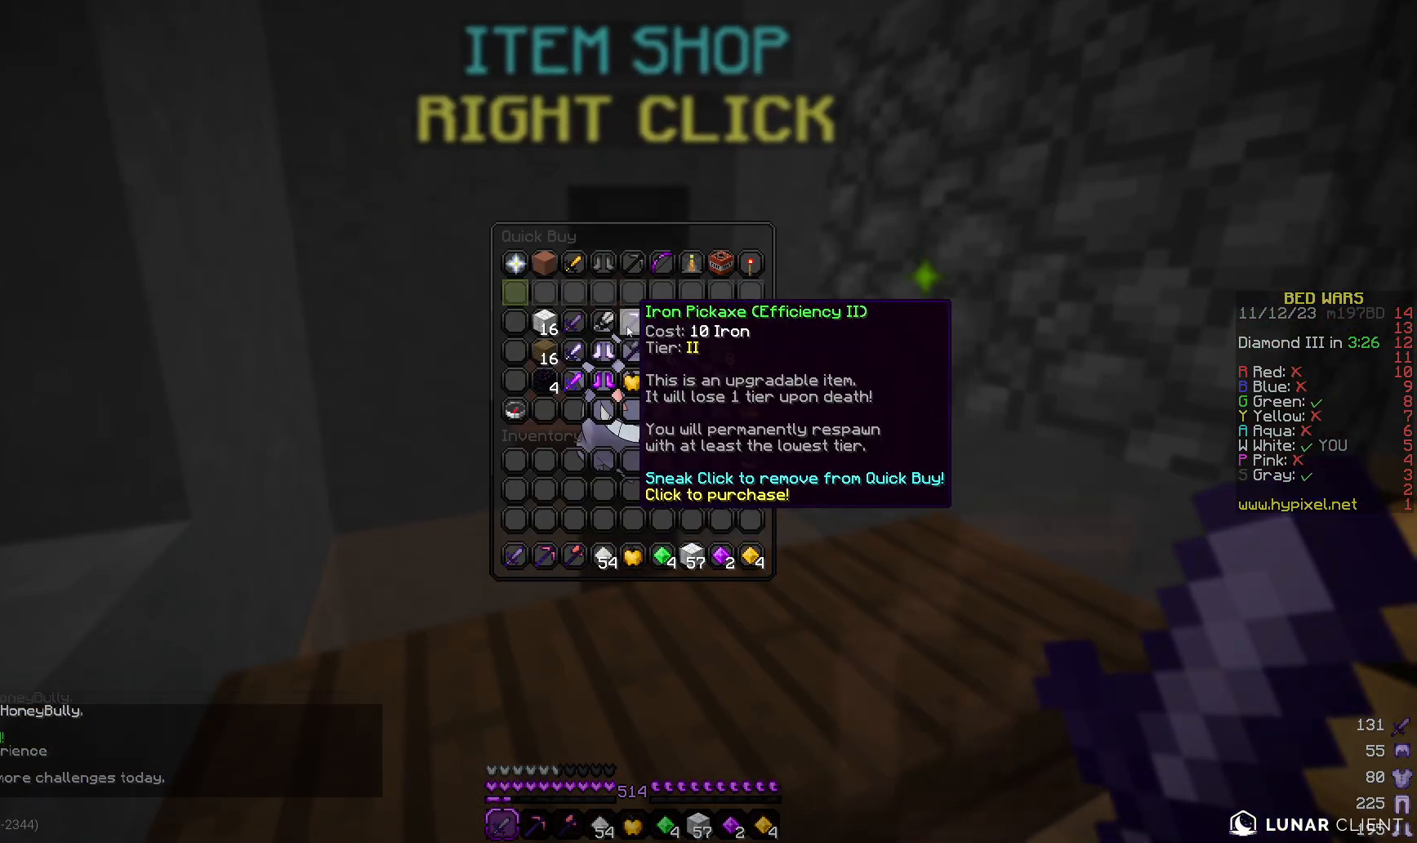
{"keys": [], "mouse": [], "events": []}
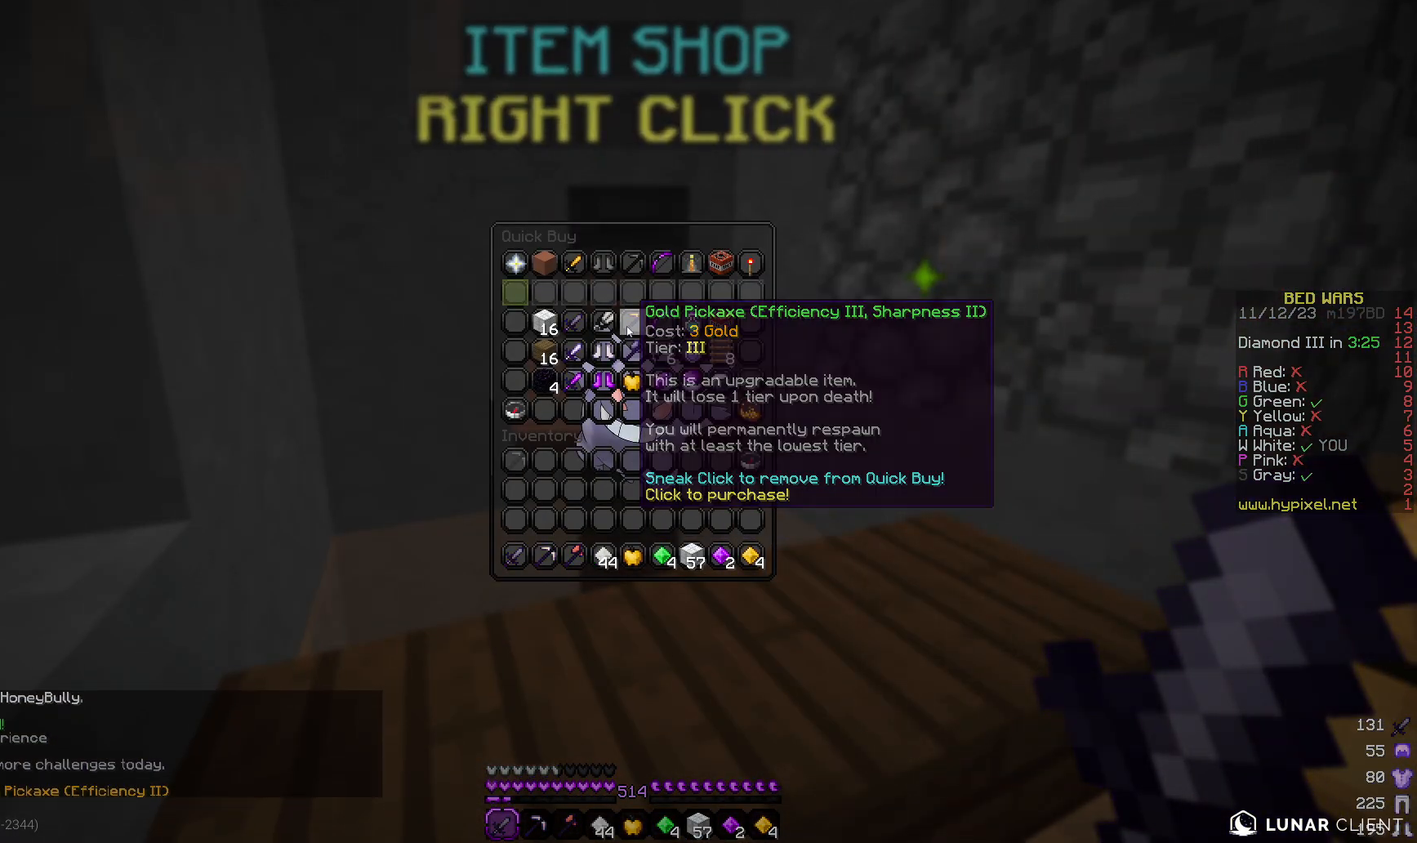
{"keys": [], "mouse": [], "events": []}
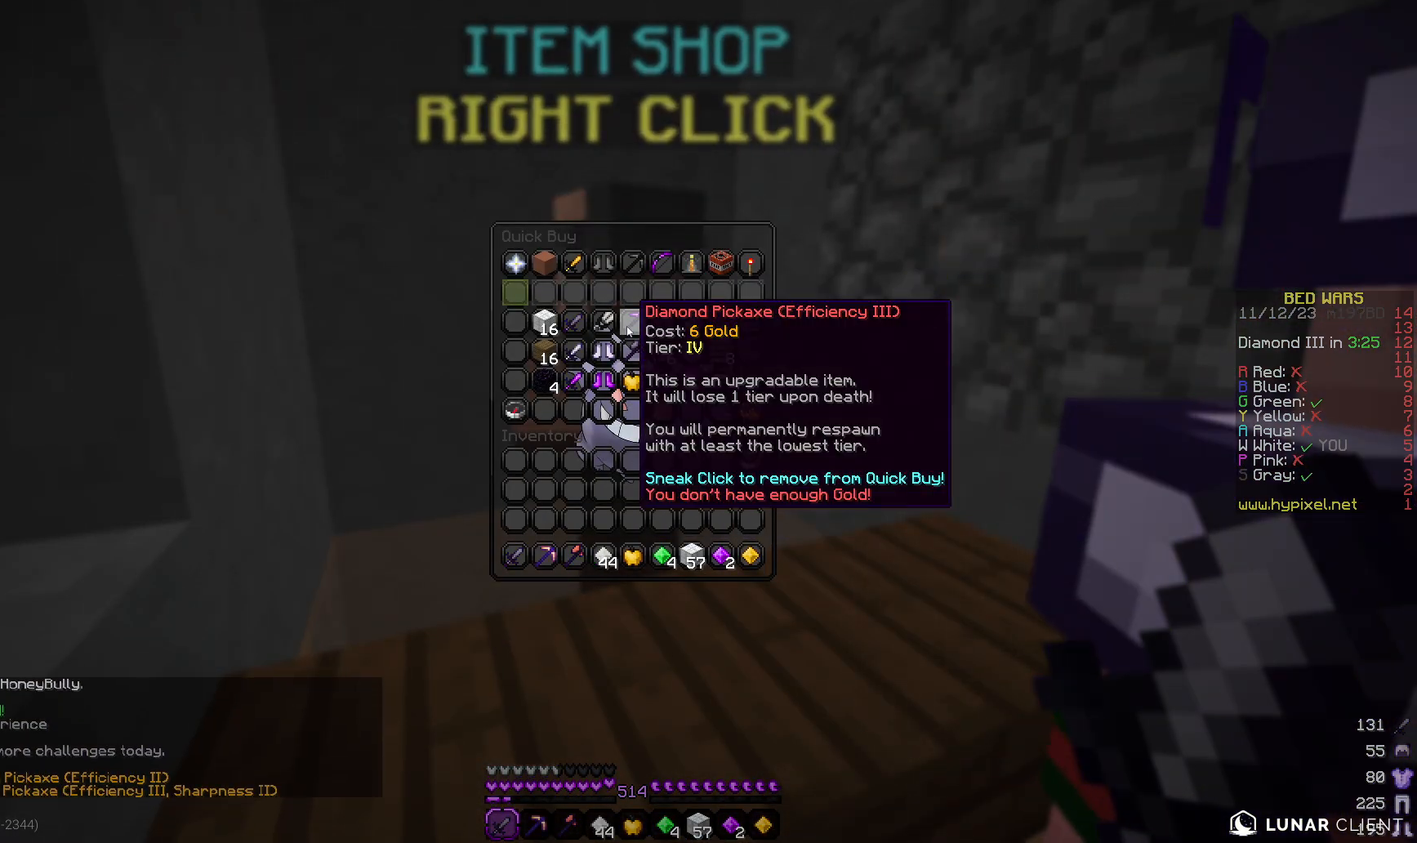
{"keys": [], "mouse": [], "events": []}
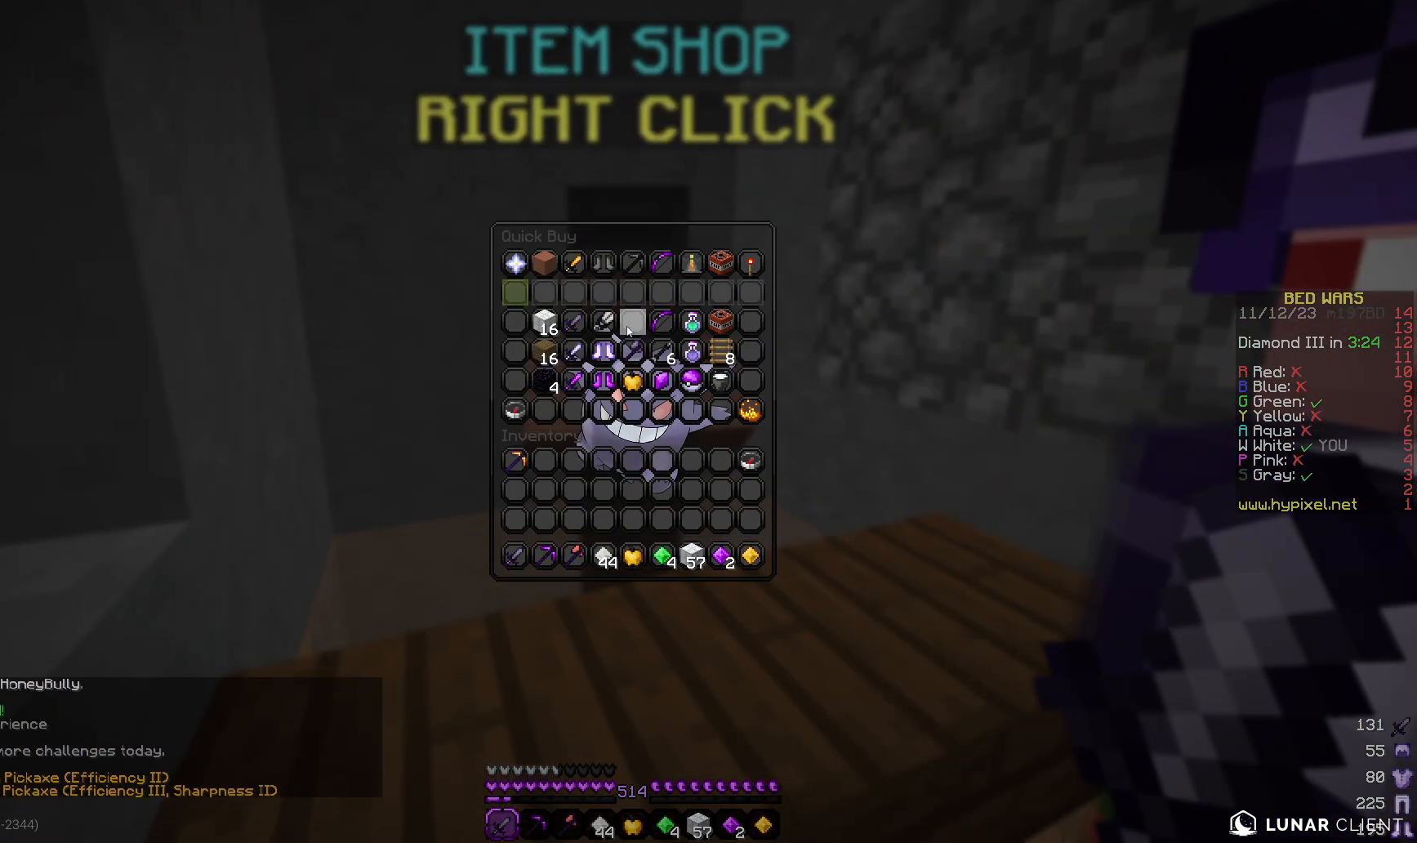
{"keys": [], "mouse": [], "events": []}
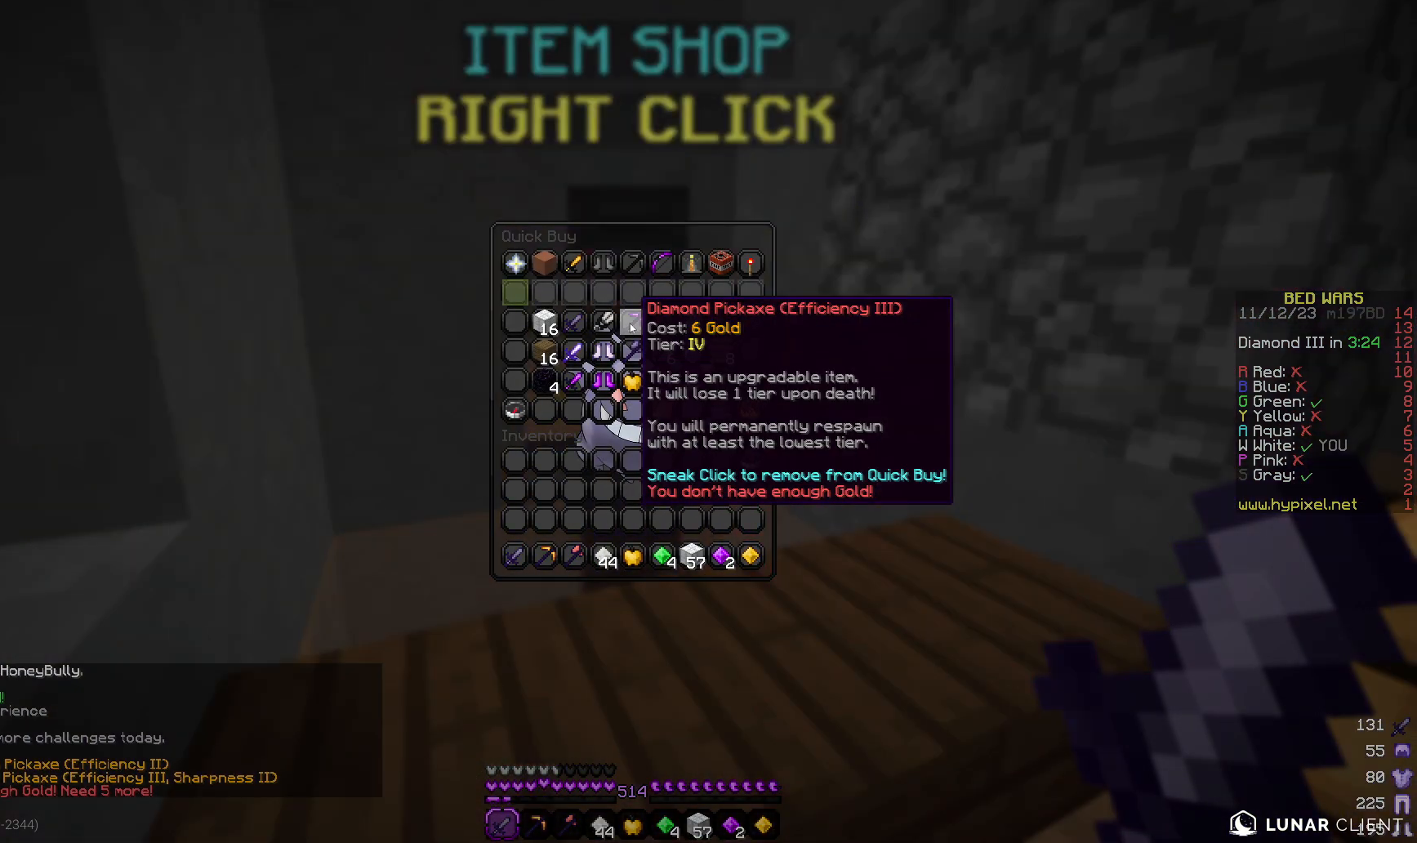
{"keys": ["a"], "mouse": []}
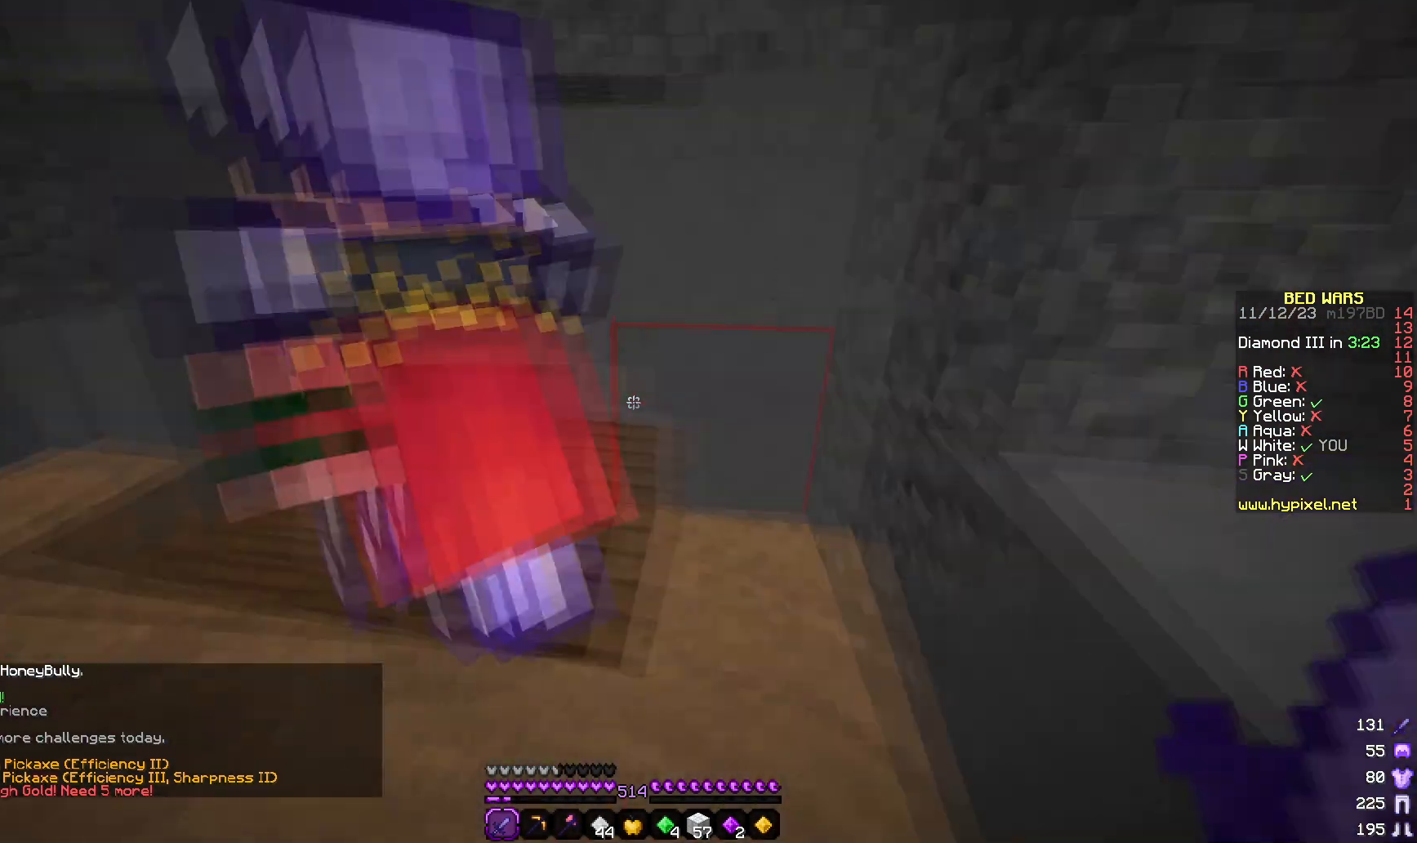
{"keys": ["w"], "mouse": [], "events": [[33, "w", "down"], [367, "a", "up"]]}
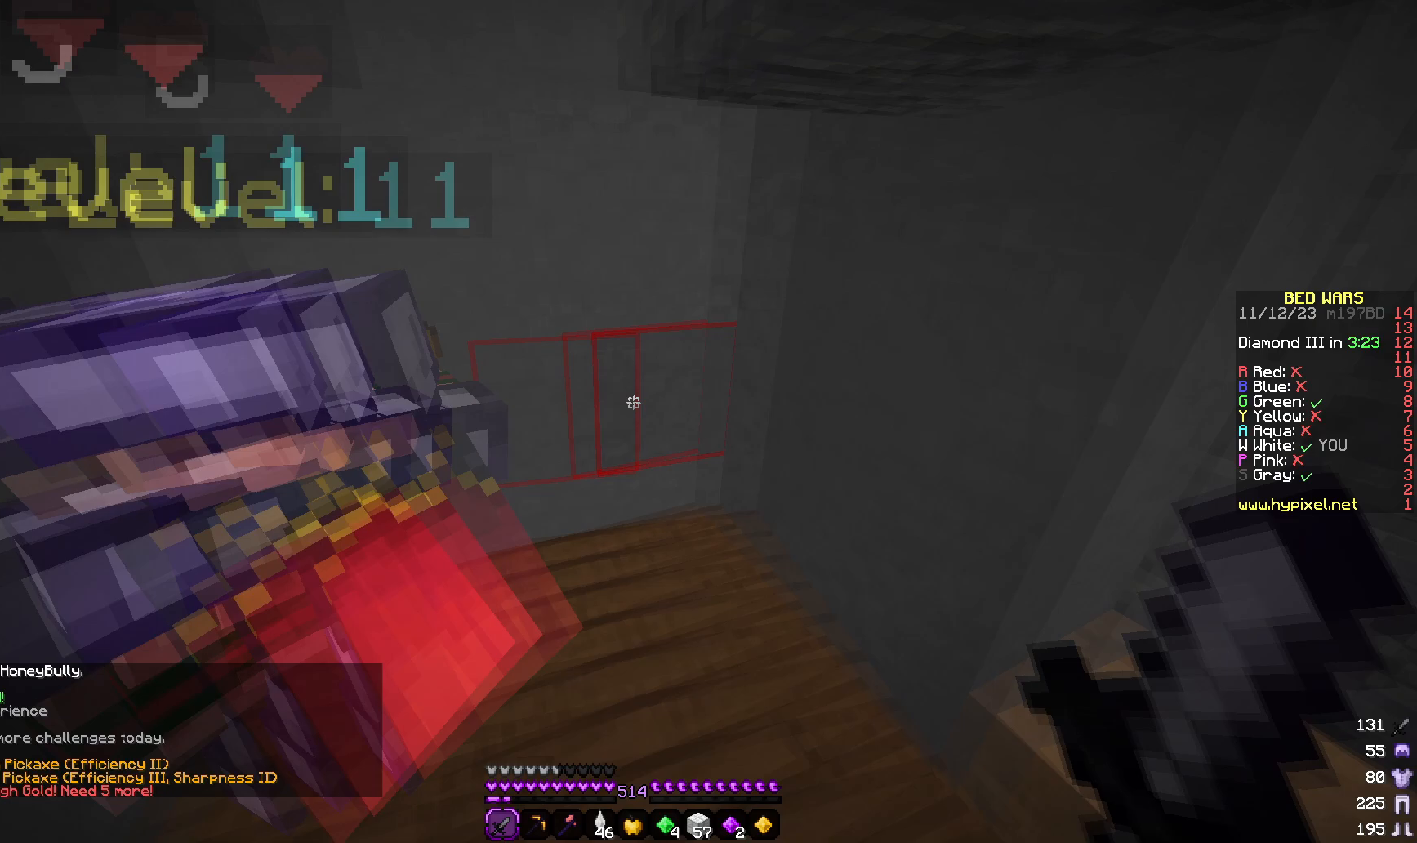
{"keys": [], "mouse": [], "events": [[67, "w", "up"]]}
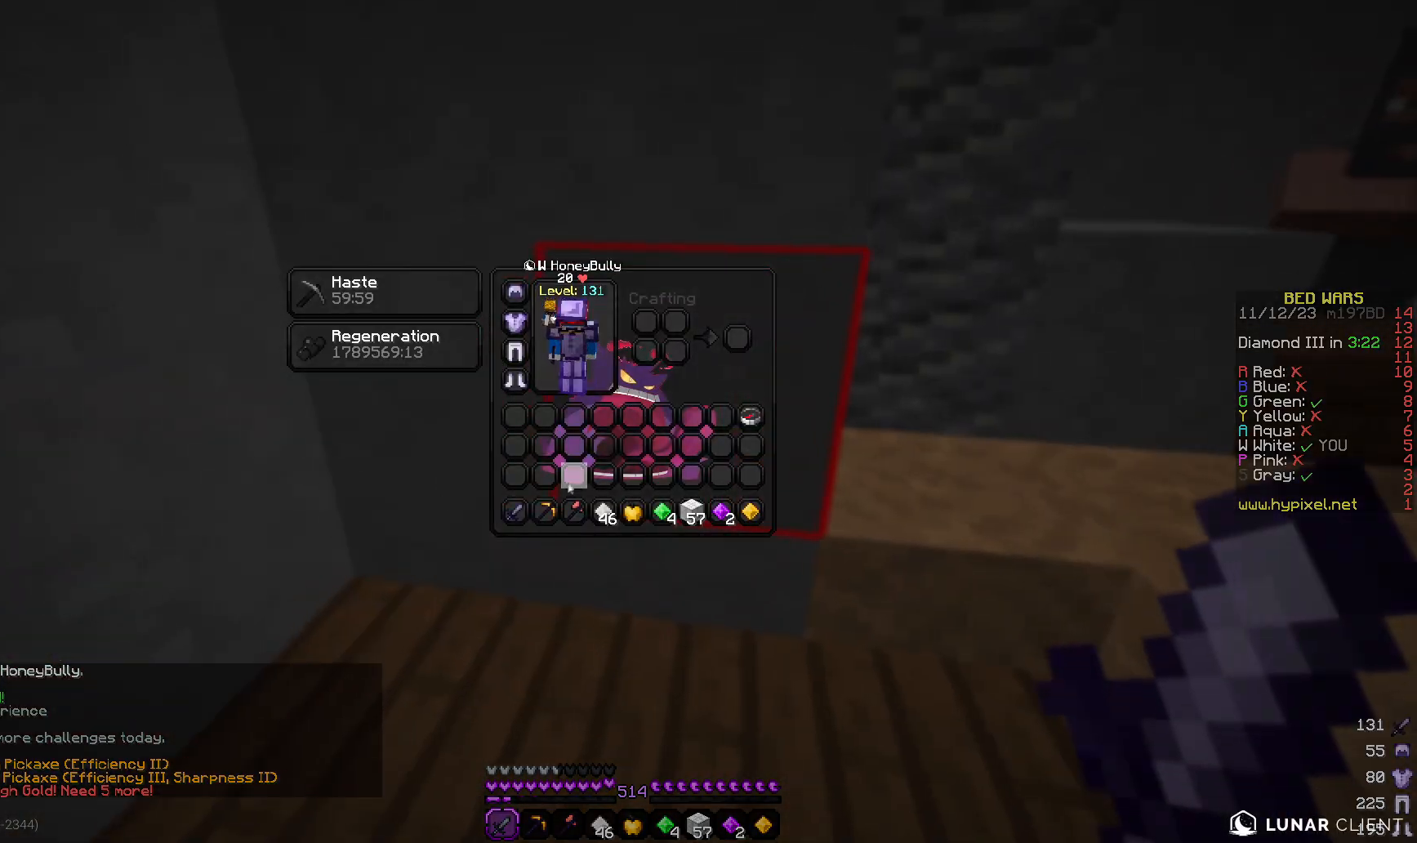
{"keys": [], "mouse": [], "events": []}
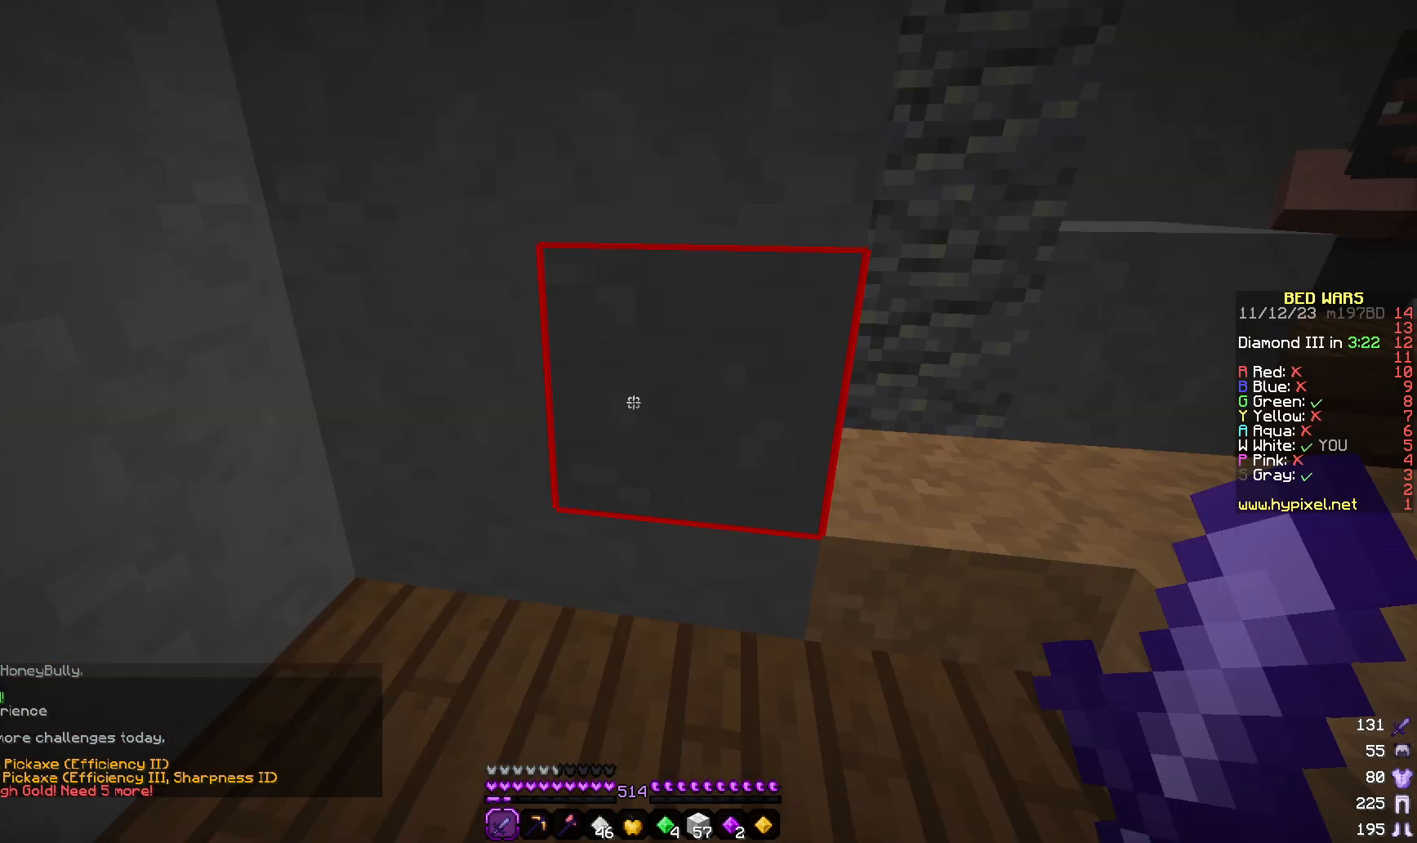
{"keys": [], "mouse": [], "events": []}
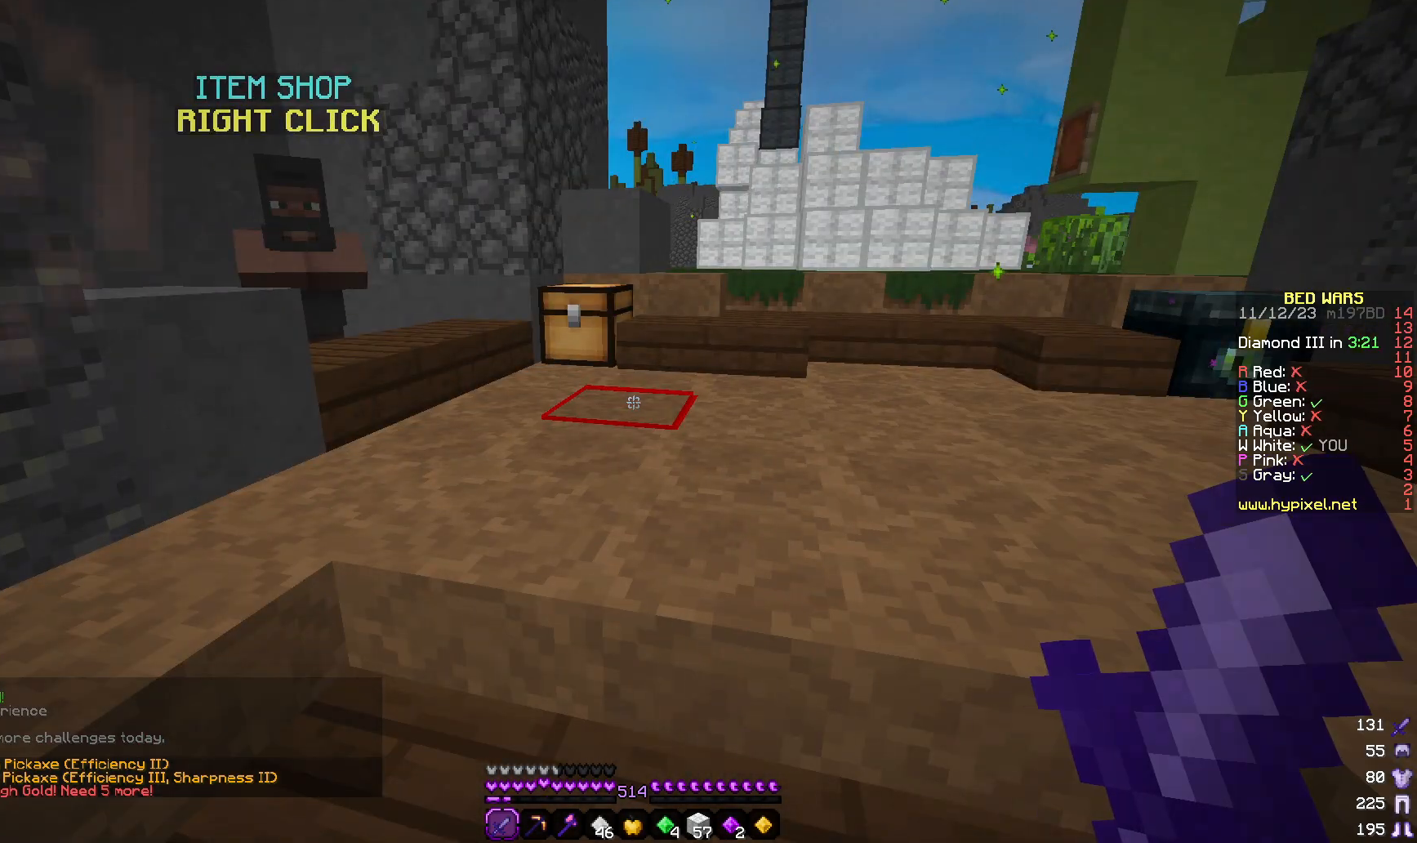
{"keys": [], "mouse": [], "events": []}
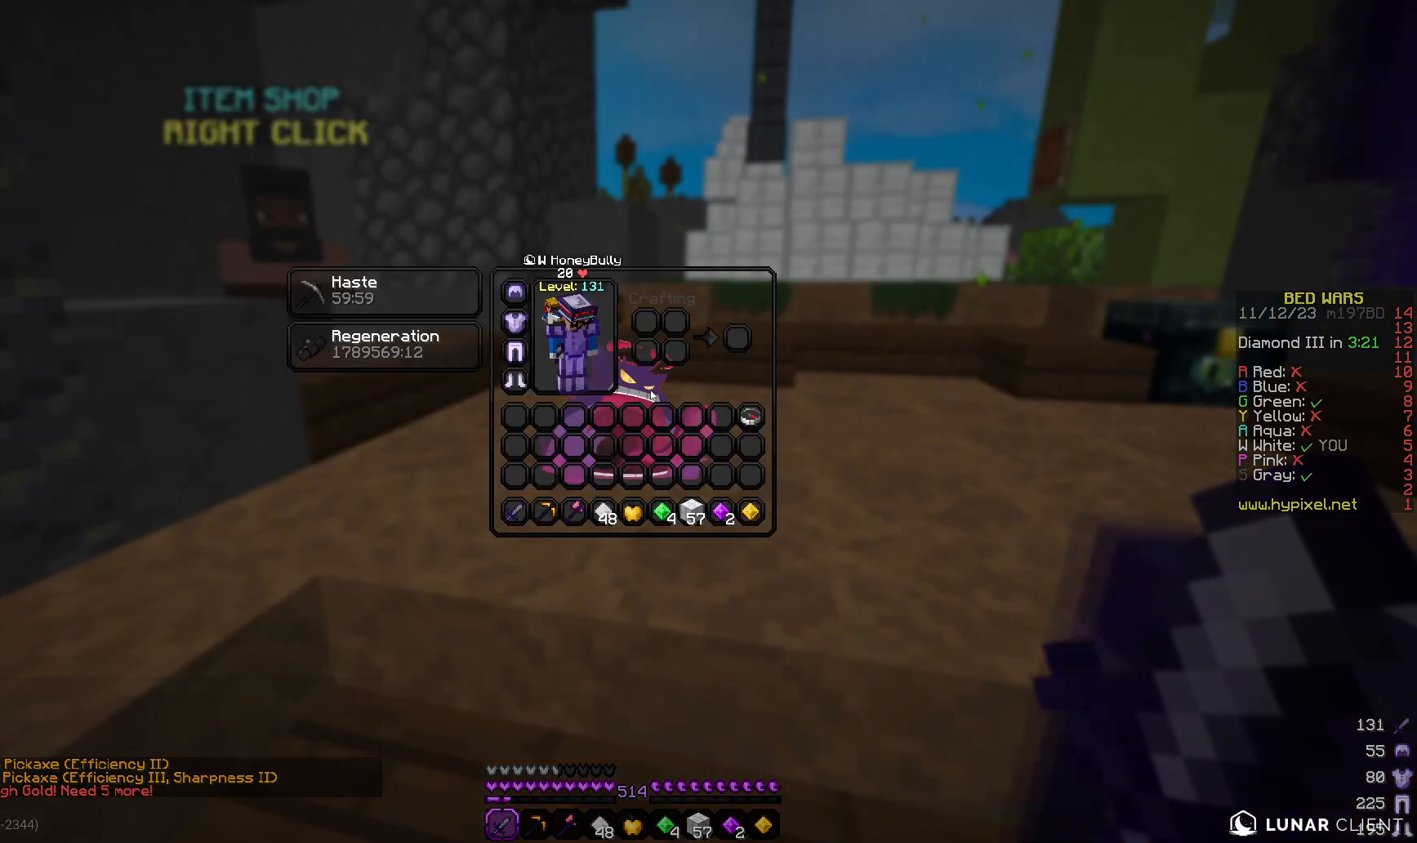
{"keys": [], "mouse": [], "events": []}
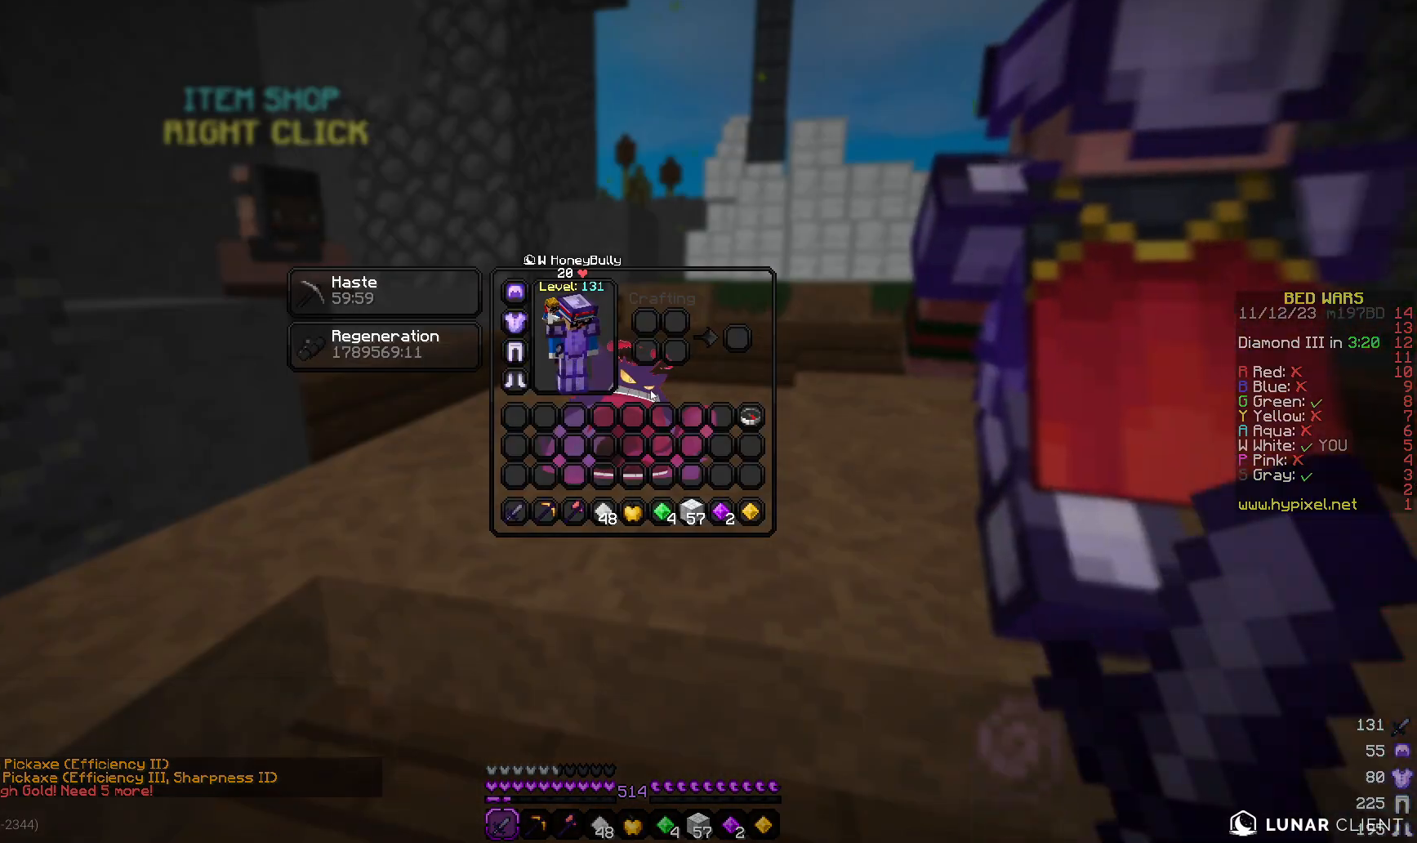
{"keys": [], "mouse": [], "events": []}
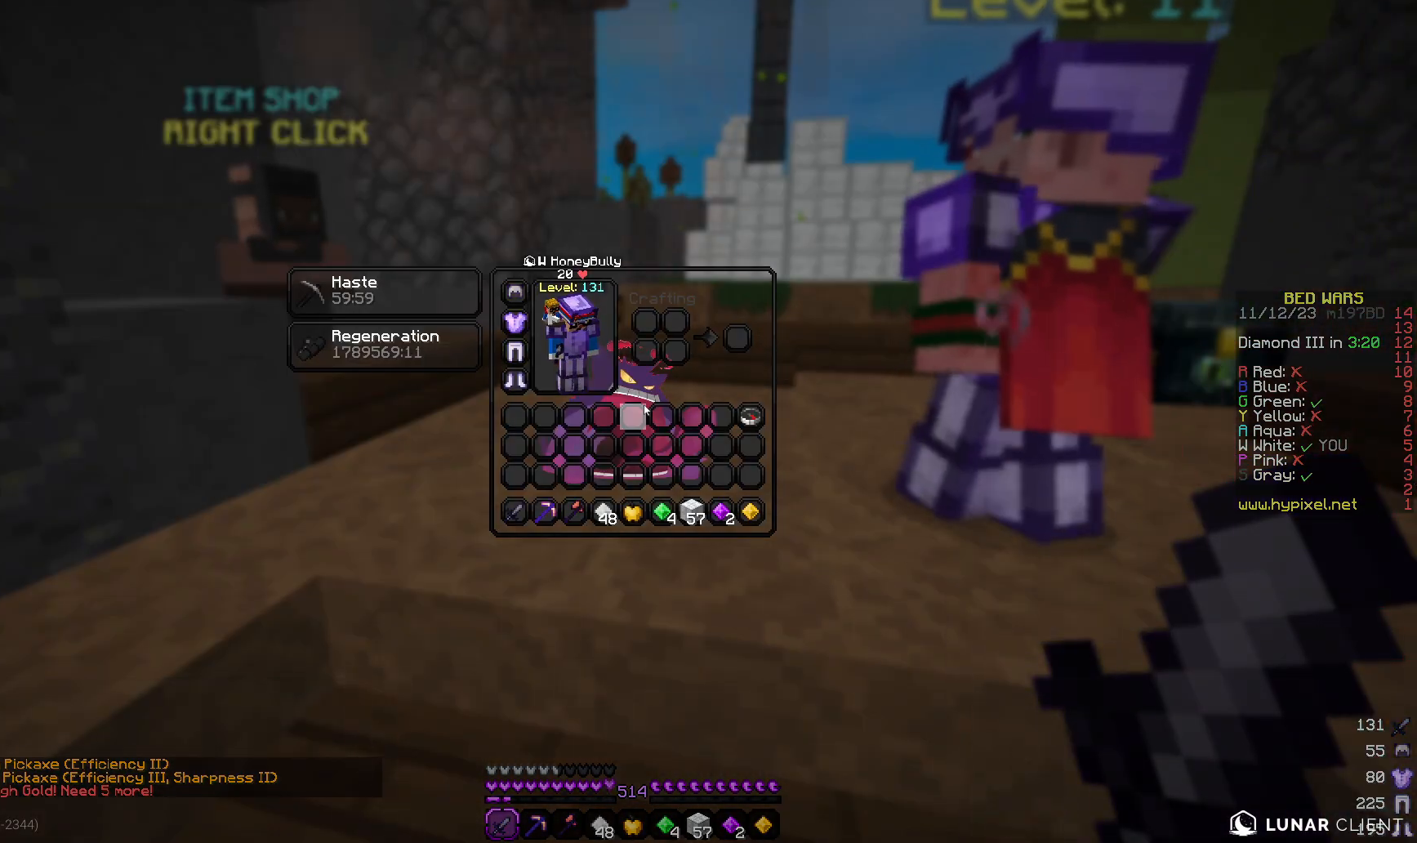
{"keys": [], "mouse": [], "events": []}
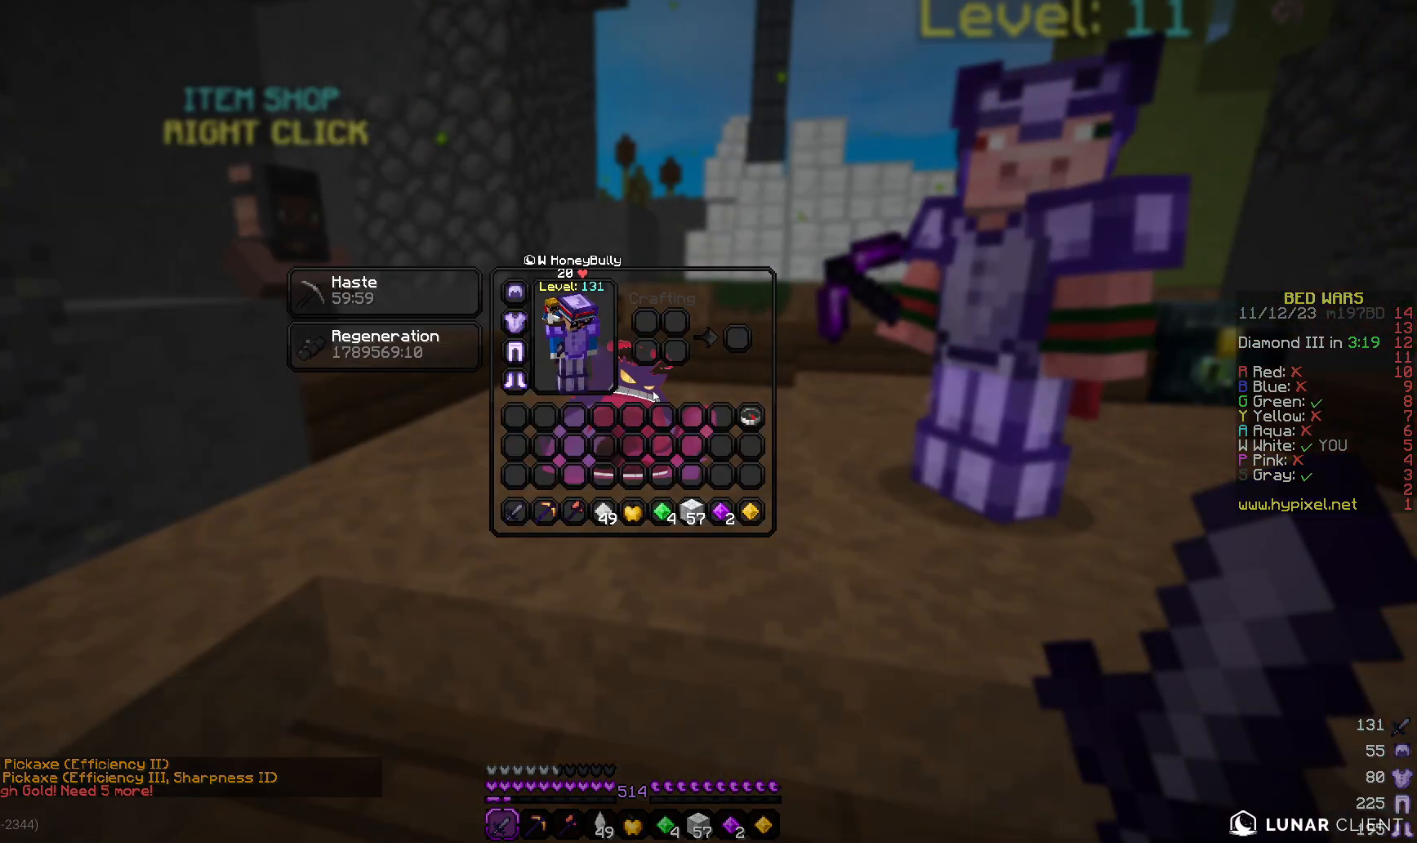
{"keys": [], "mouse": [], "events": []}
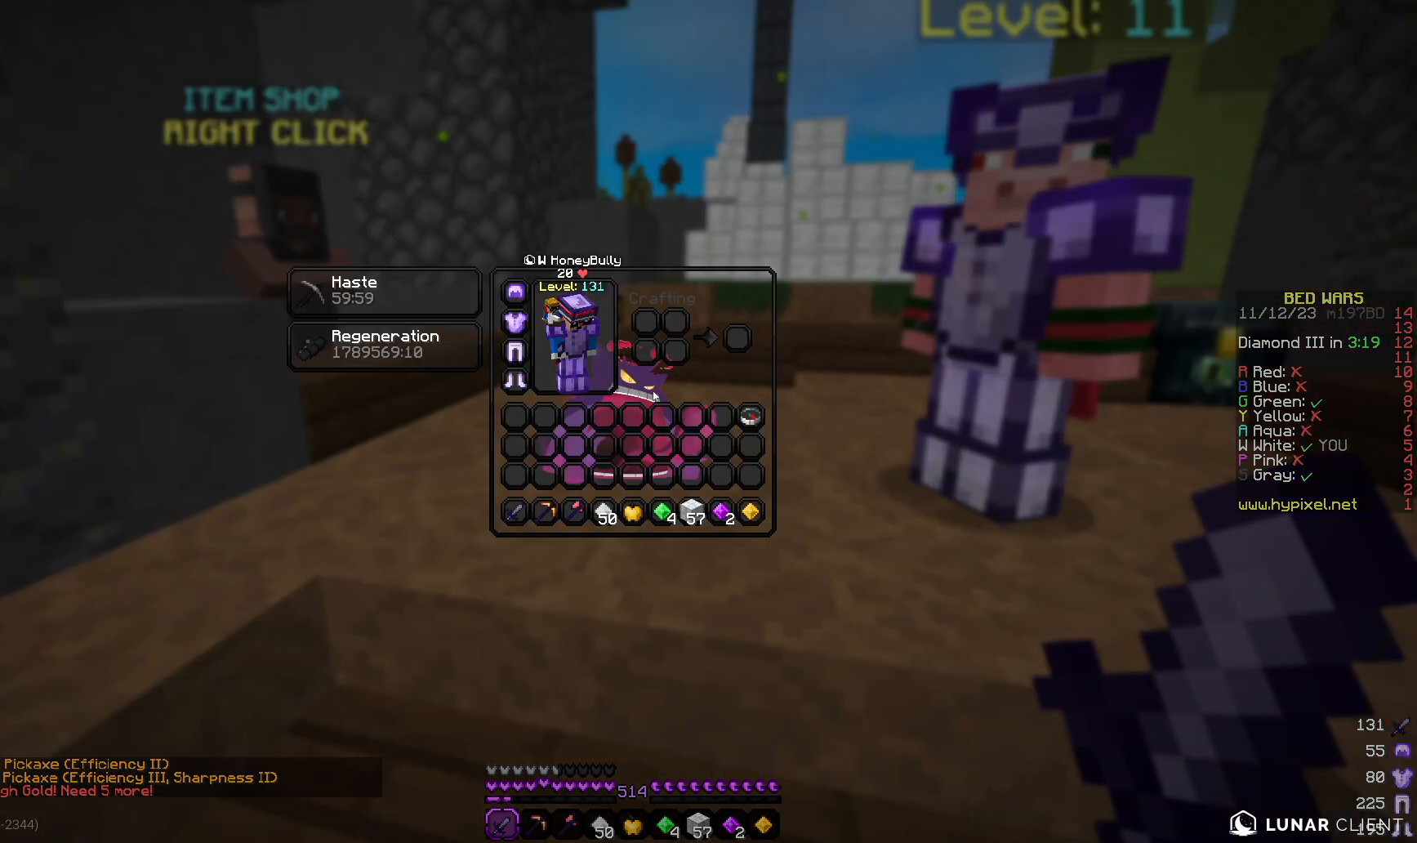
{"keys": [], "mouse": [], "events": []}
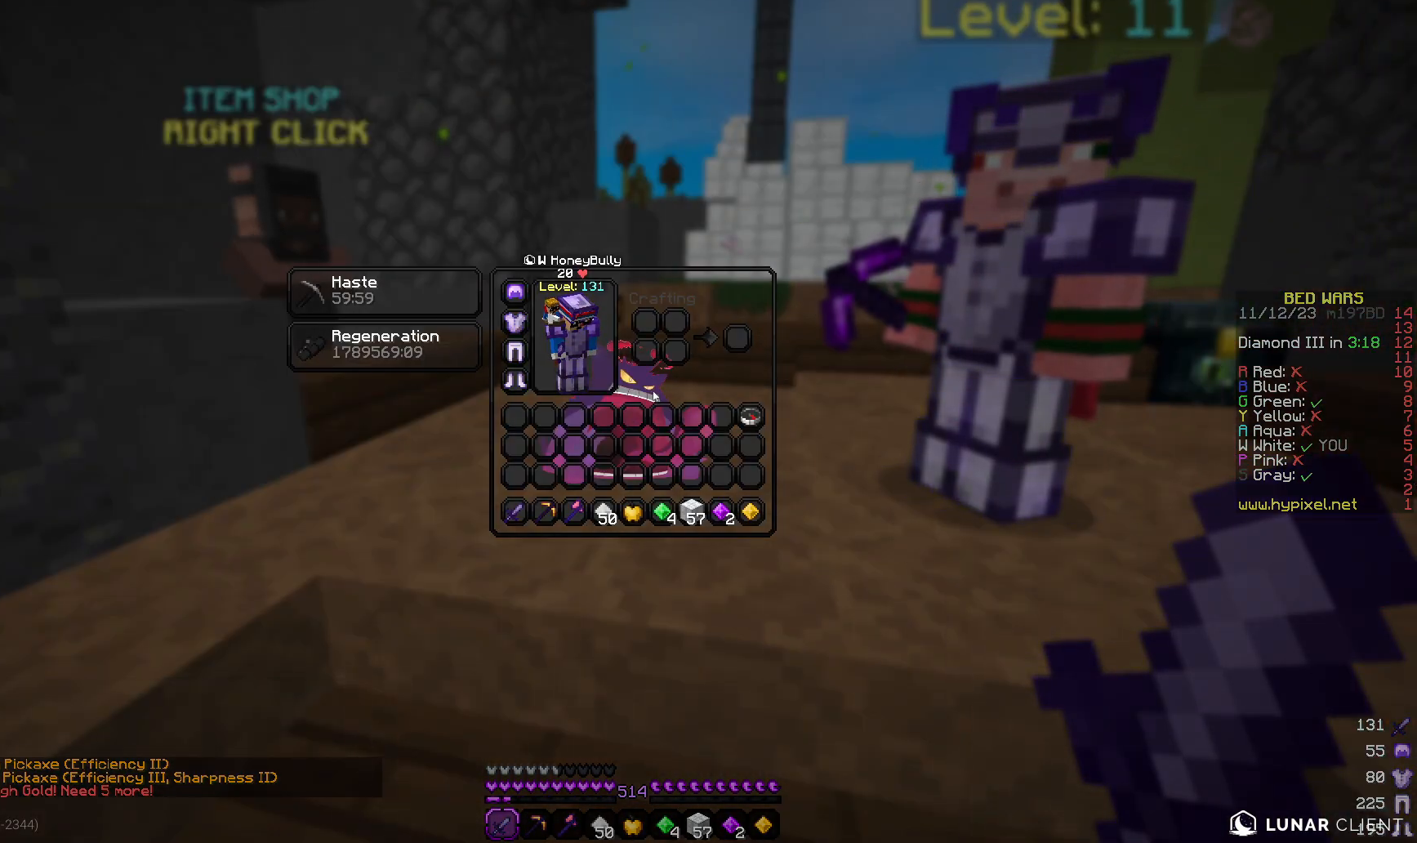
{"keys": ["w"], "mouse": [], "events": [[317, "w", "down"]]}